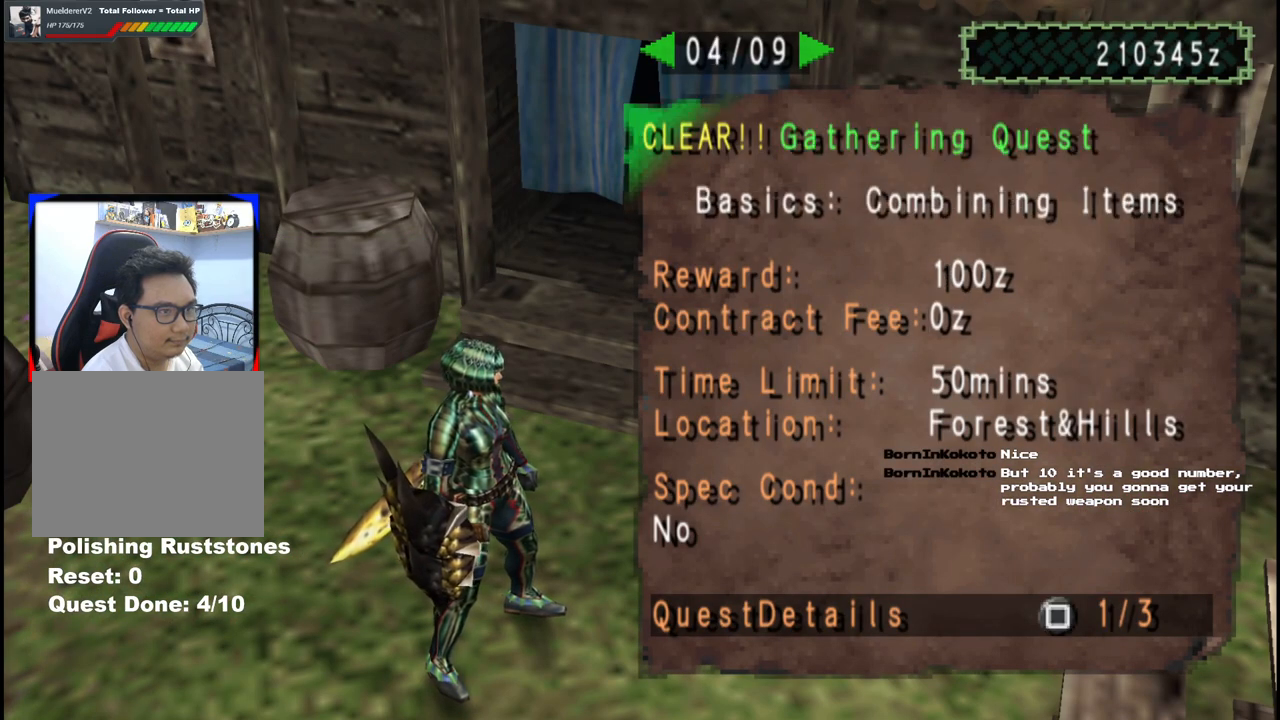
Gameplay with a controller (Xbox layout); each line is a JSON object with the inputs held at the frame after it. "events" lists button and stick changes between this image and that frame as [ms after this image, input, new state], when the widget could be followed in between. Not read: L2 L3 R1 R2 R3.
{"buttons": [], "left_stick": "center", "right_stick": "center", "events": [[183, "DPAD_RIGHT", "down"], [267, "DPAD_RIGHT", "up"]]}
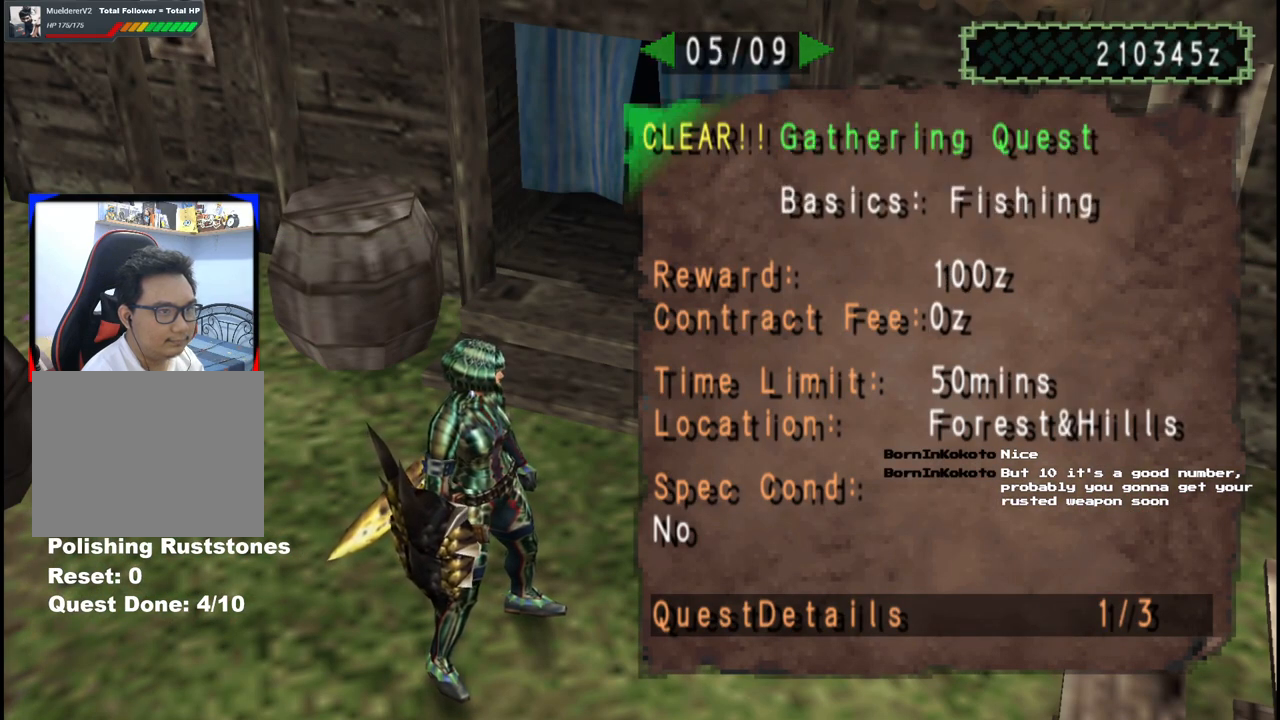
{"buttons": [], "left_stick": "center", "right_stick": "center", "events": []}
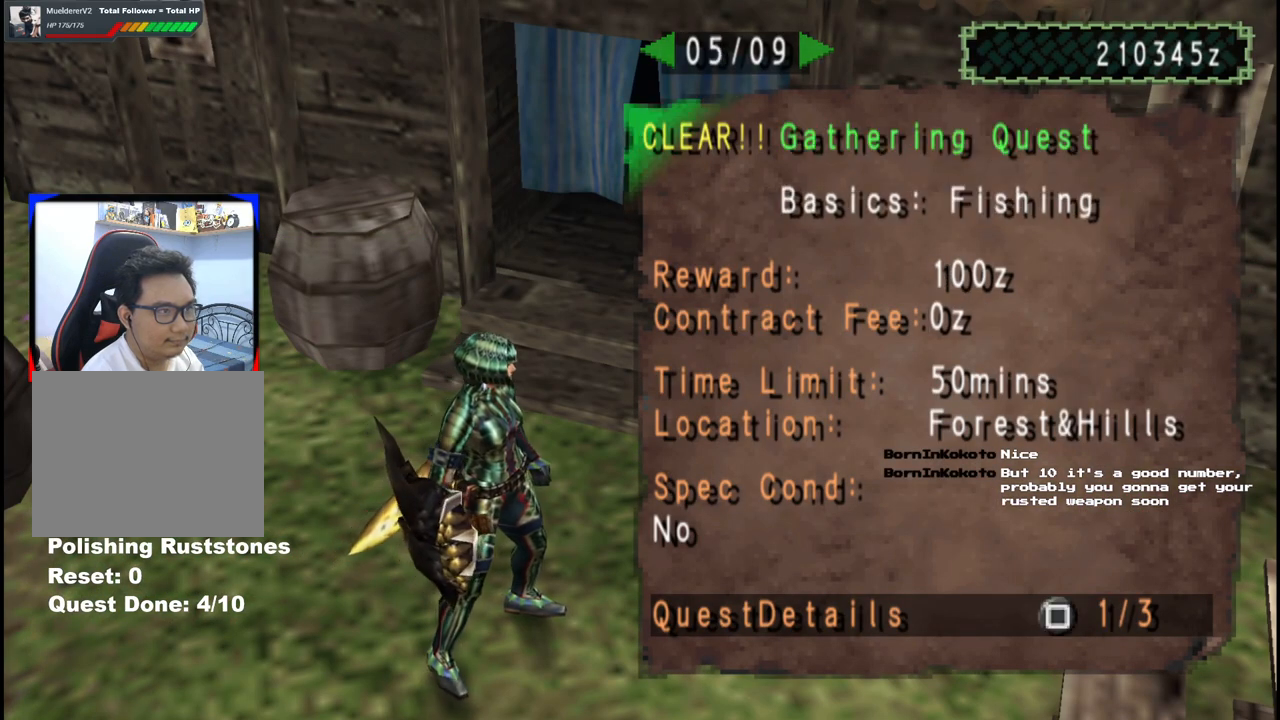
{"buttons": [], "left_stick": "center", "right_stick": "center", "events": [[67, "DPAD_RIGHT", "down"], [167, "DPAD_RIGHT", "up"]]}
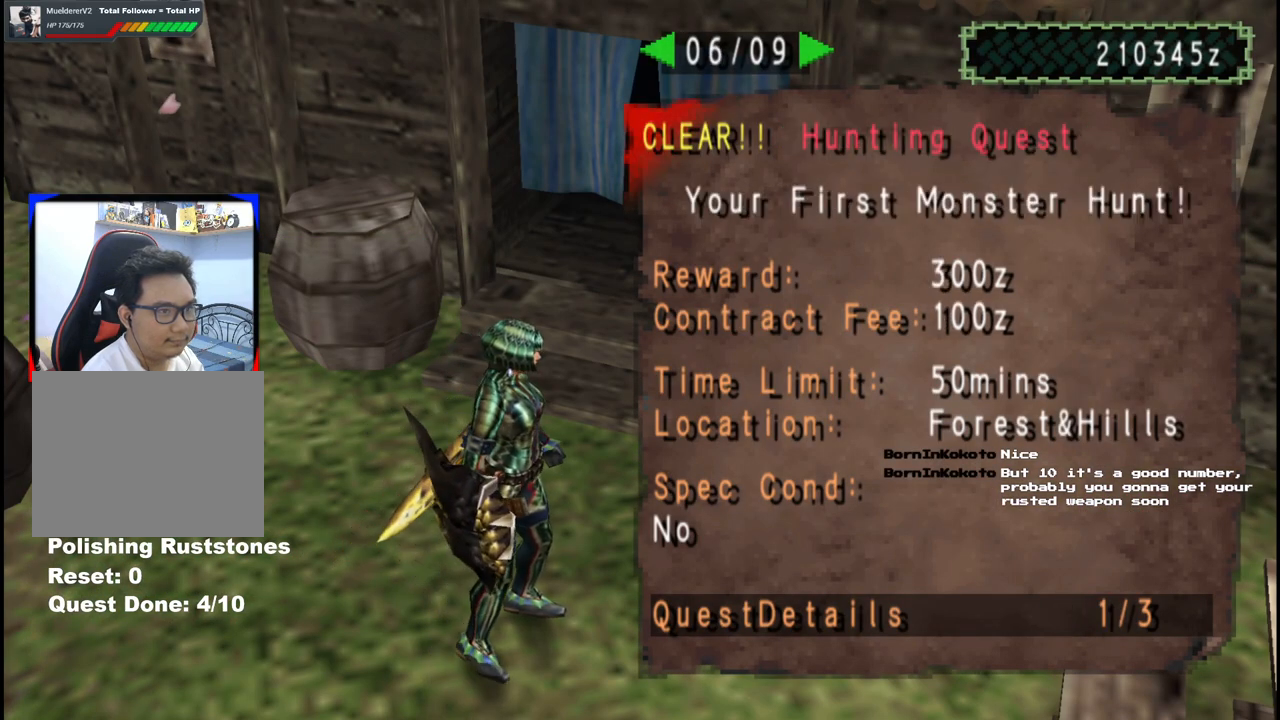
{"buttons": [], "left_stick": "center", "right_stick": "center", "events": [[200, "DPAD_LEFT", "down"], [267, "DPAD_LEFT", "up"], [367, "DPAD_LEFT", "down"], [433, "DPAD_LEFT", "up"]]}
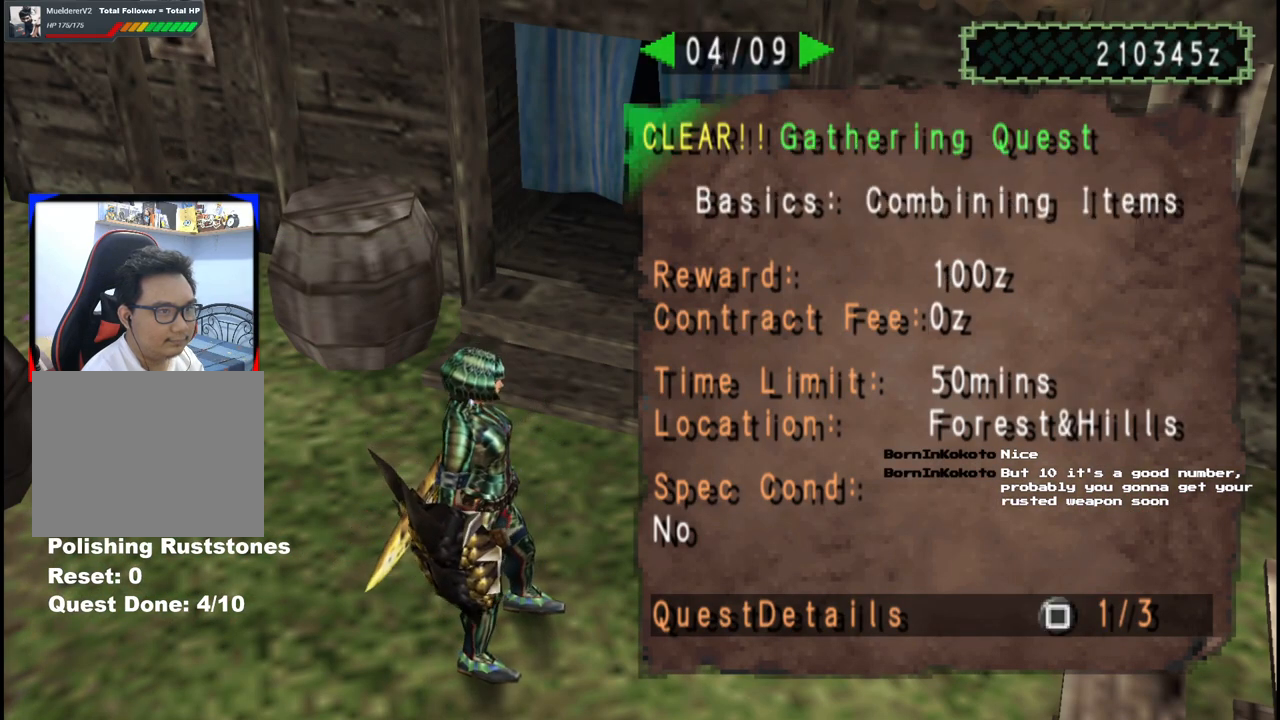
{"buttons": [], "left_stick": "left", "right_stick": "center", "events": [[367, "A", "down"], [450, "A", "up"], [483, "left_stick", "left"]]}
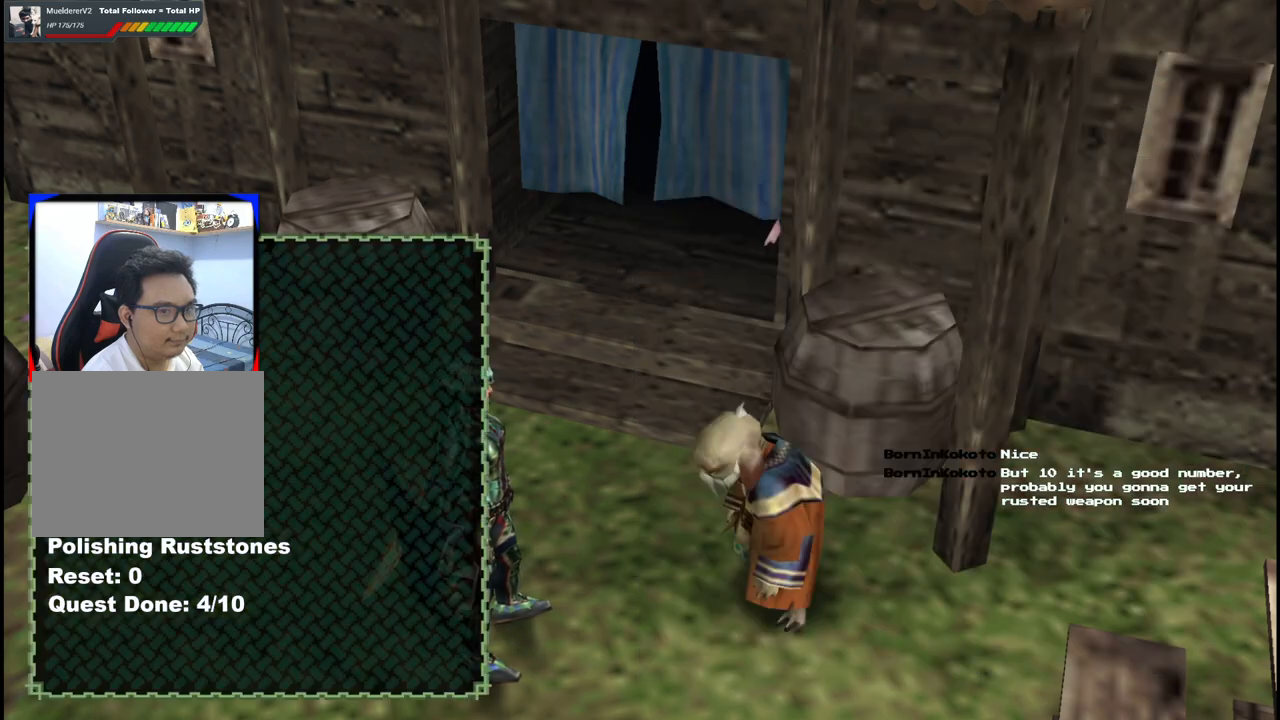
{"buttons": ["A"], "left_stick": "left", "right_stick": "center", "events": [[17, "A", "down"], [100, "A", "up"], [183, "A", "down"], [267, "A", "up"], [350, "A", "down"], [417, "A", "up"], [500, "A", "down"]]}
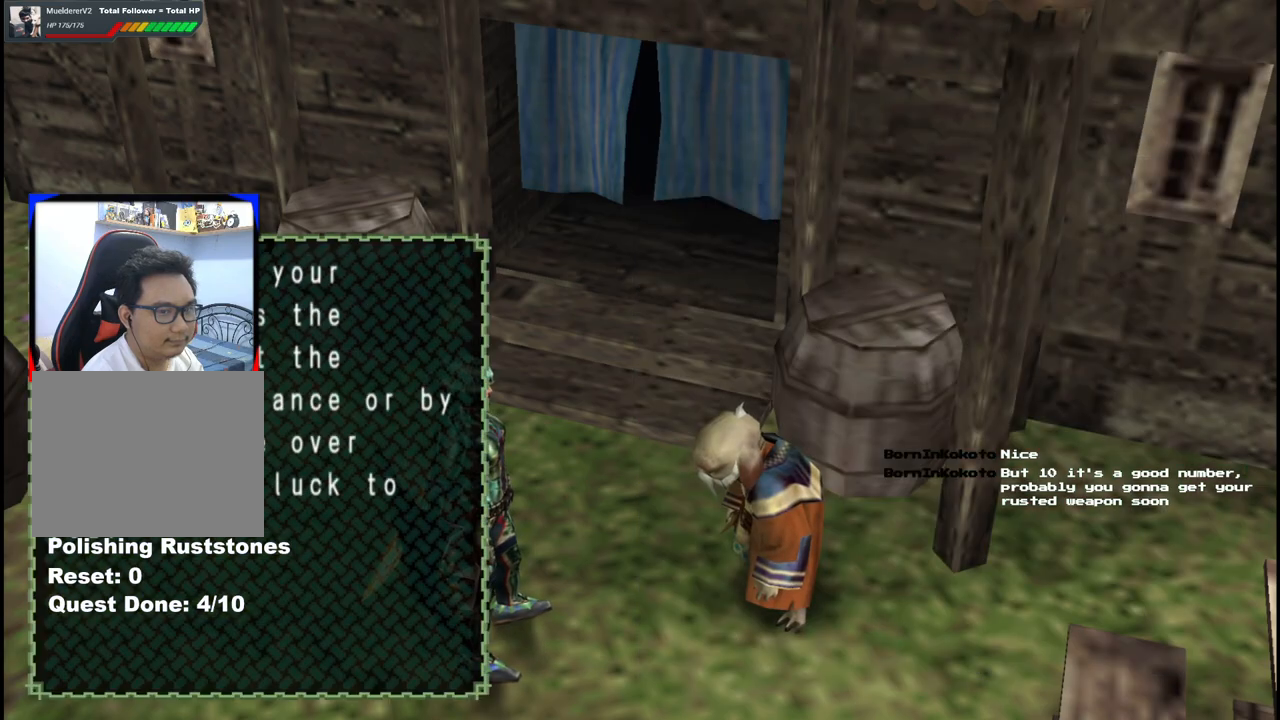
{"buttons": [], "left_stick": "left", "right_stick": "center", "events": [[50, "A", "up"], [133, "A", "down"], [233, "A", "up"]]}
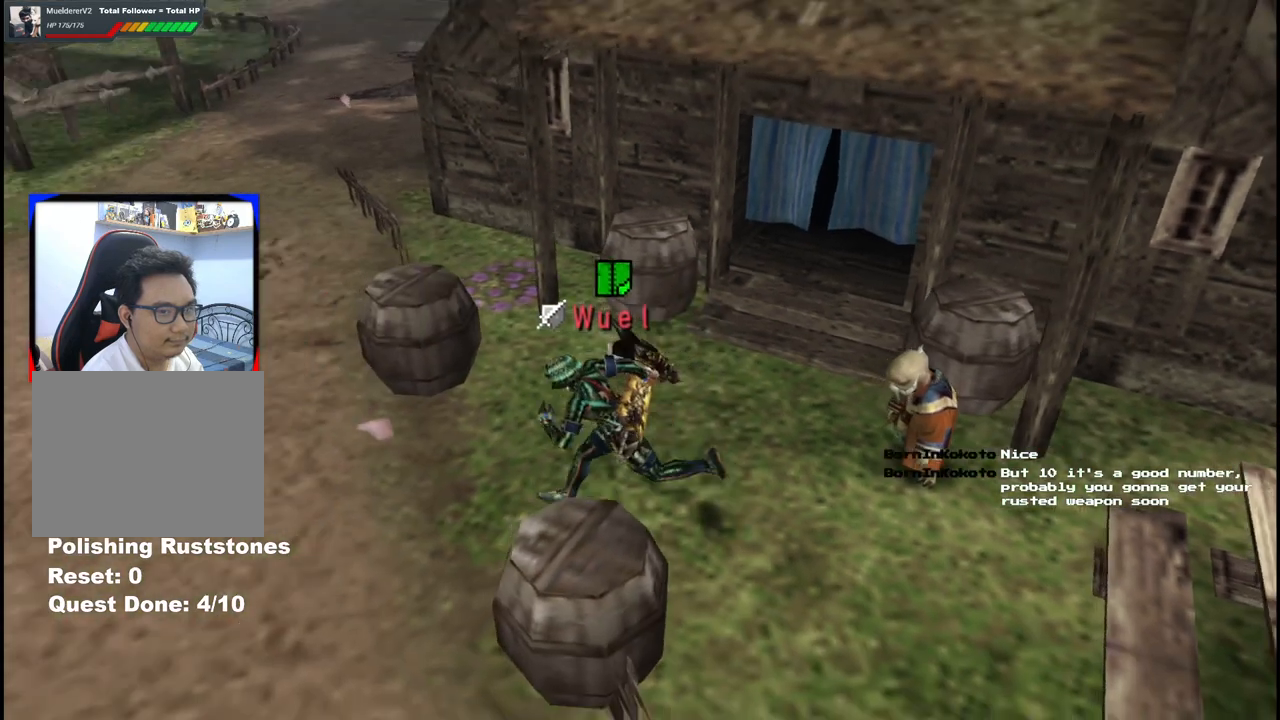
{"buttons": [], "left_stick": "up-left", "right_stick": "center", "events": [[117, "left_stick", "up-left"]]}
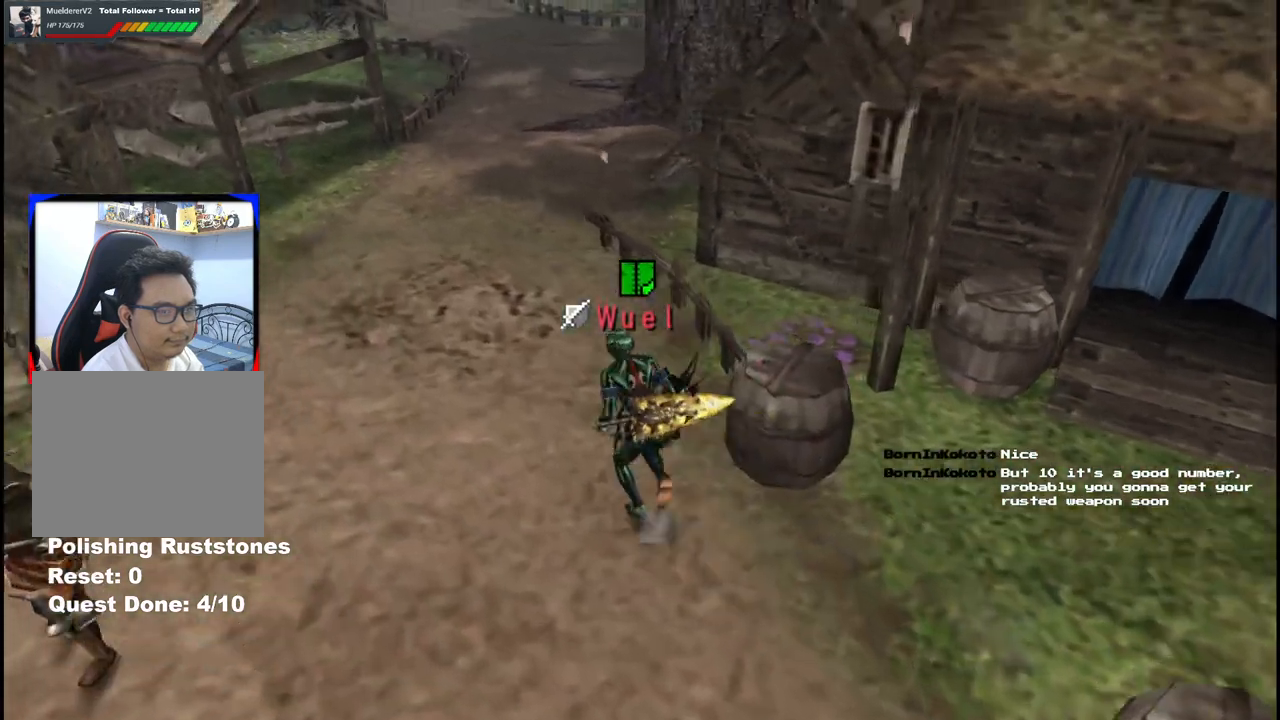
{"buttons": [], "left_stick": "up-left", "right_stick": "center", "events": []}
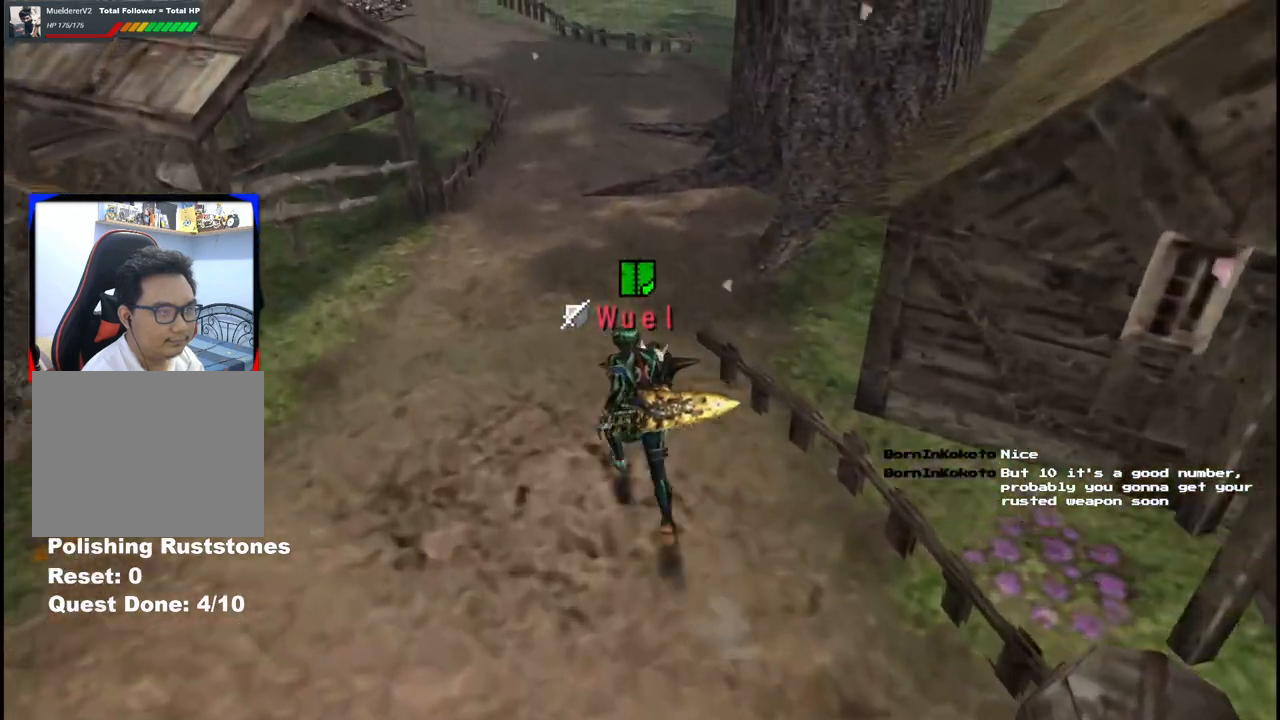
{"buttons": [], "left_stick": "up", "right_stick": "center", "events": [[50, "left_stick", "up"]]}
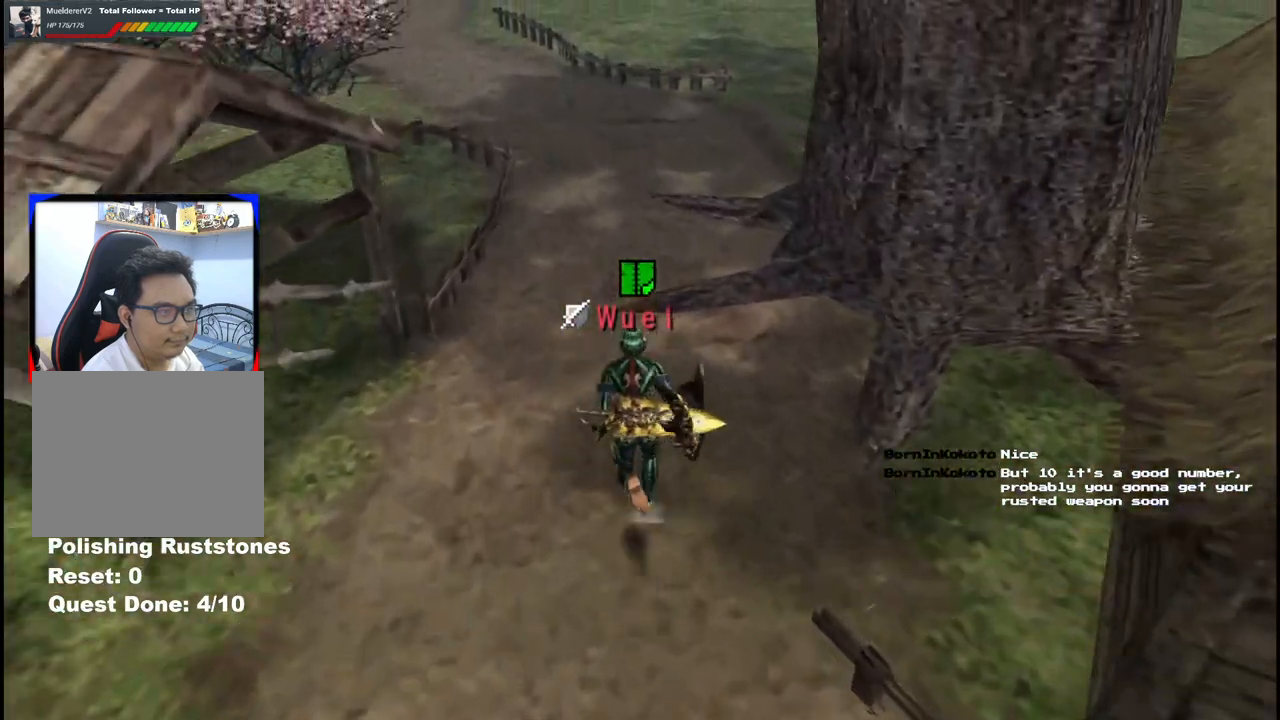
{"buttons": [], "left_stick": "up", "right_stick": "center", "events": [[200, "X", "down"], [267, "X", "up"], [350, "X", "down"], [433, "X", "up"]]}
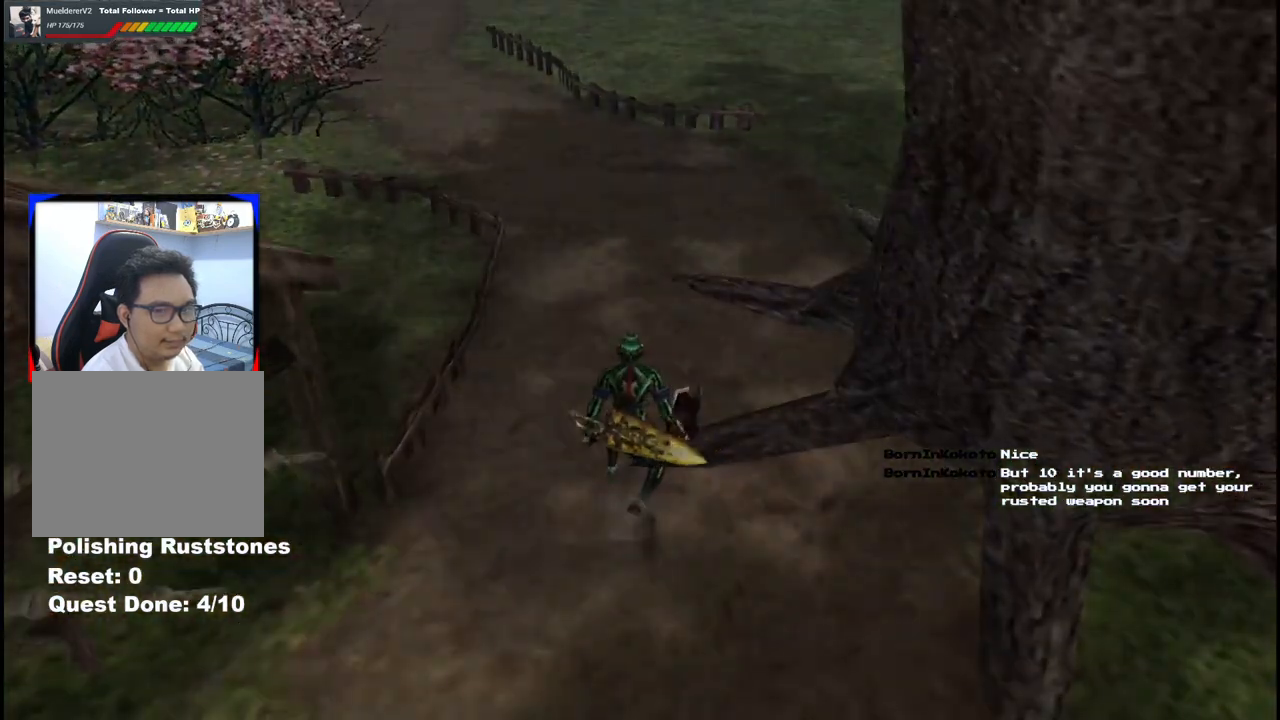
{"buttons": [], "left_stick": "up", "right_stick": "center", "events": []}
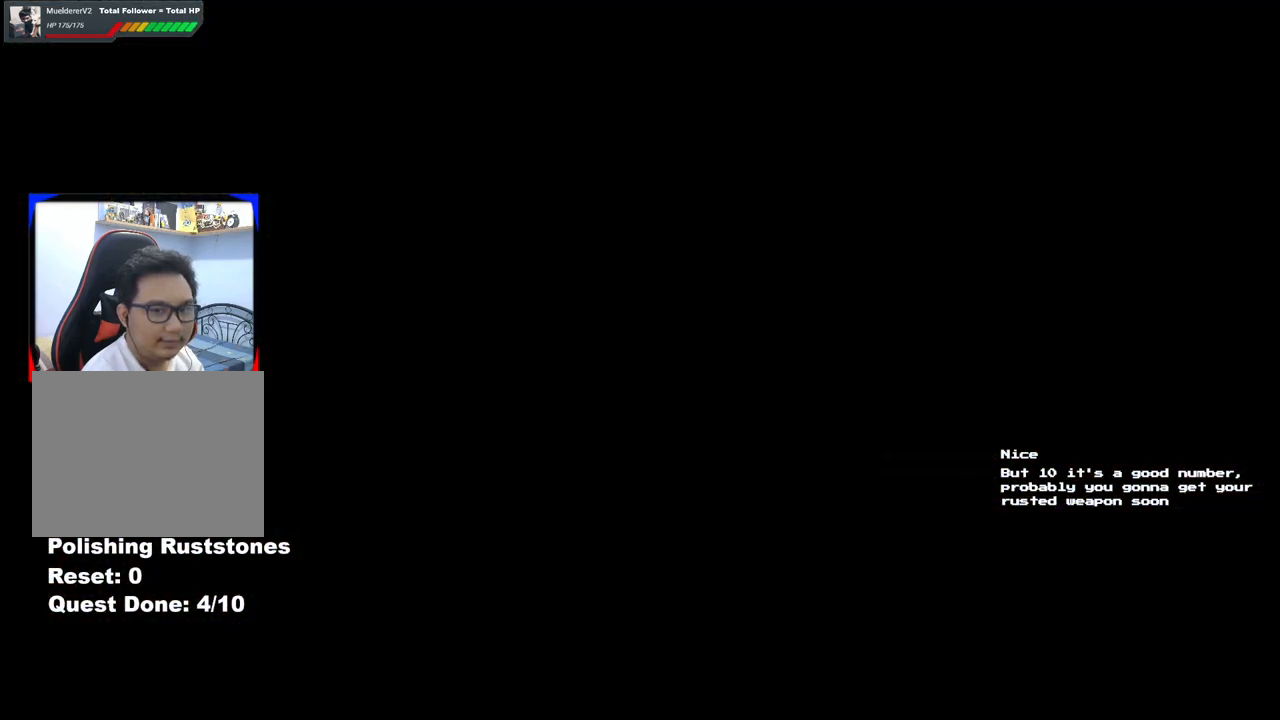
{"buttons": [], "left_stick": "up", "right_stick": "center", "events": []}
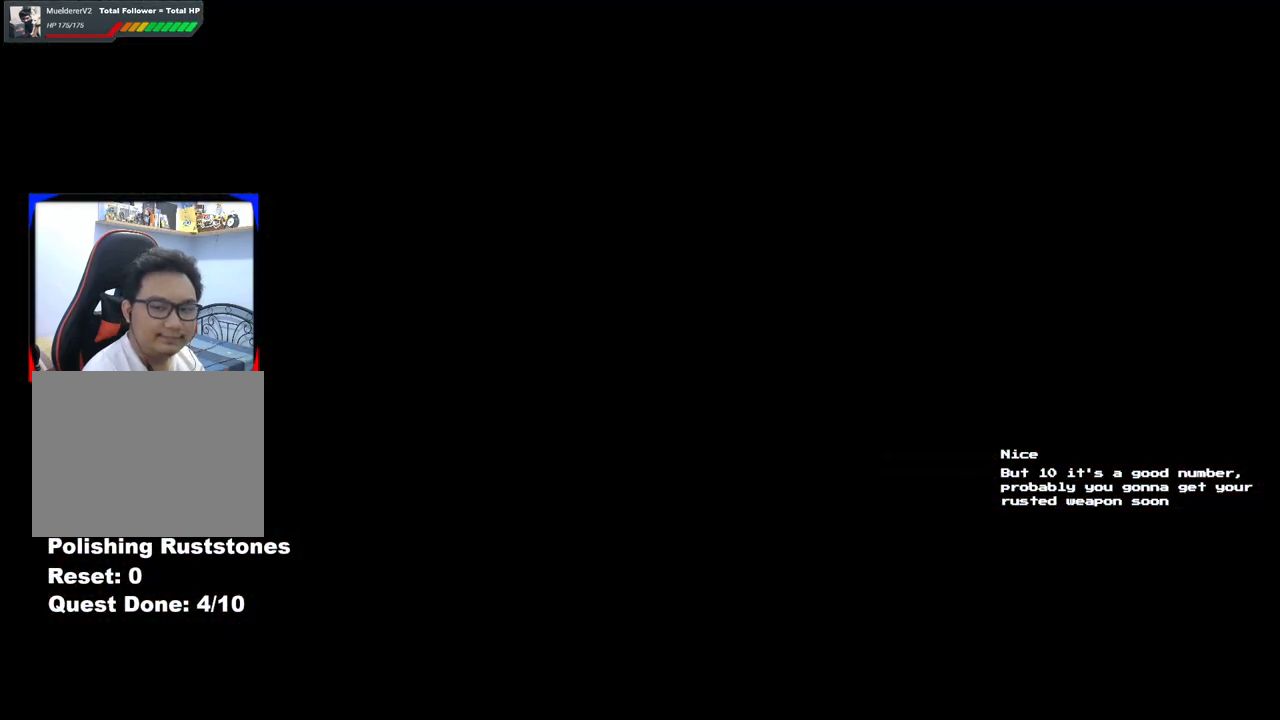
{"buttons": [], "left_stick": "up", "right_stick": "center", "events": []}
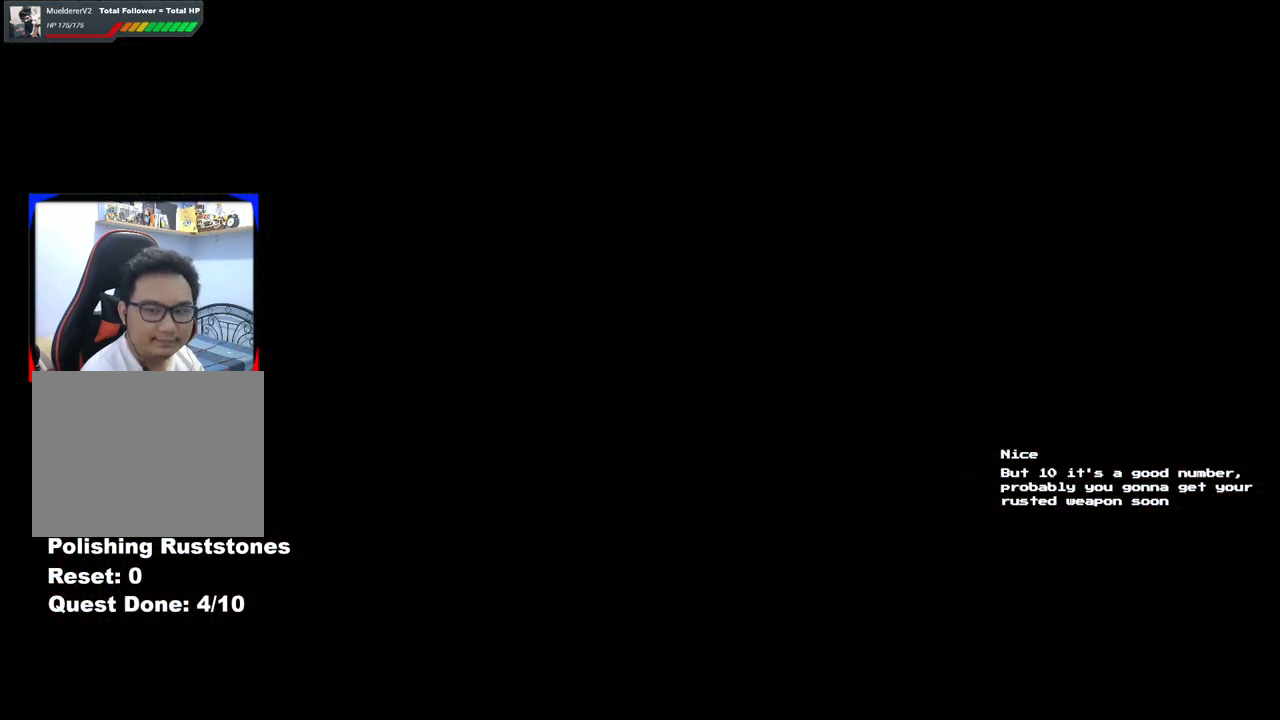
{"buttons": [], "left_stick": "up-right", "right_stick": "center", "events": [[400, "left_stick", "up-right"]]}
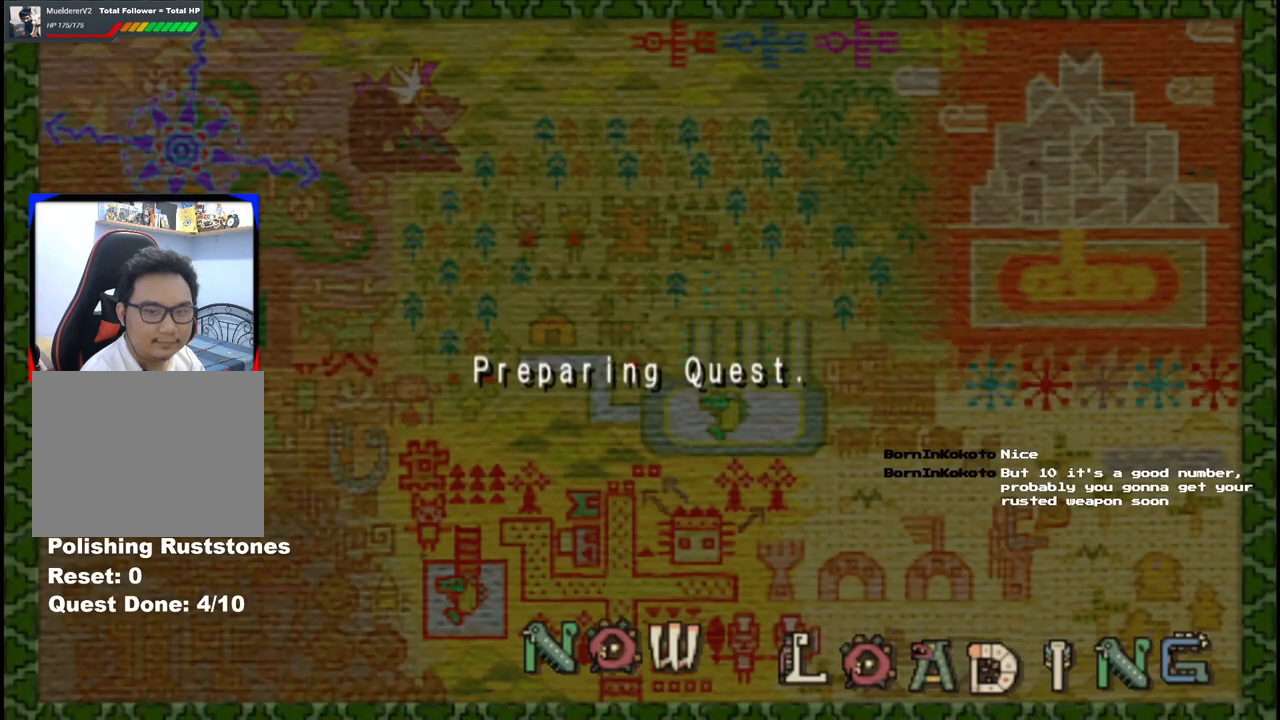
{"buttons": [], "left_stick": "center", "right_stick": "center", "events": [[250, "left_stick", "center"]]}
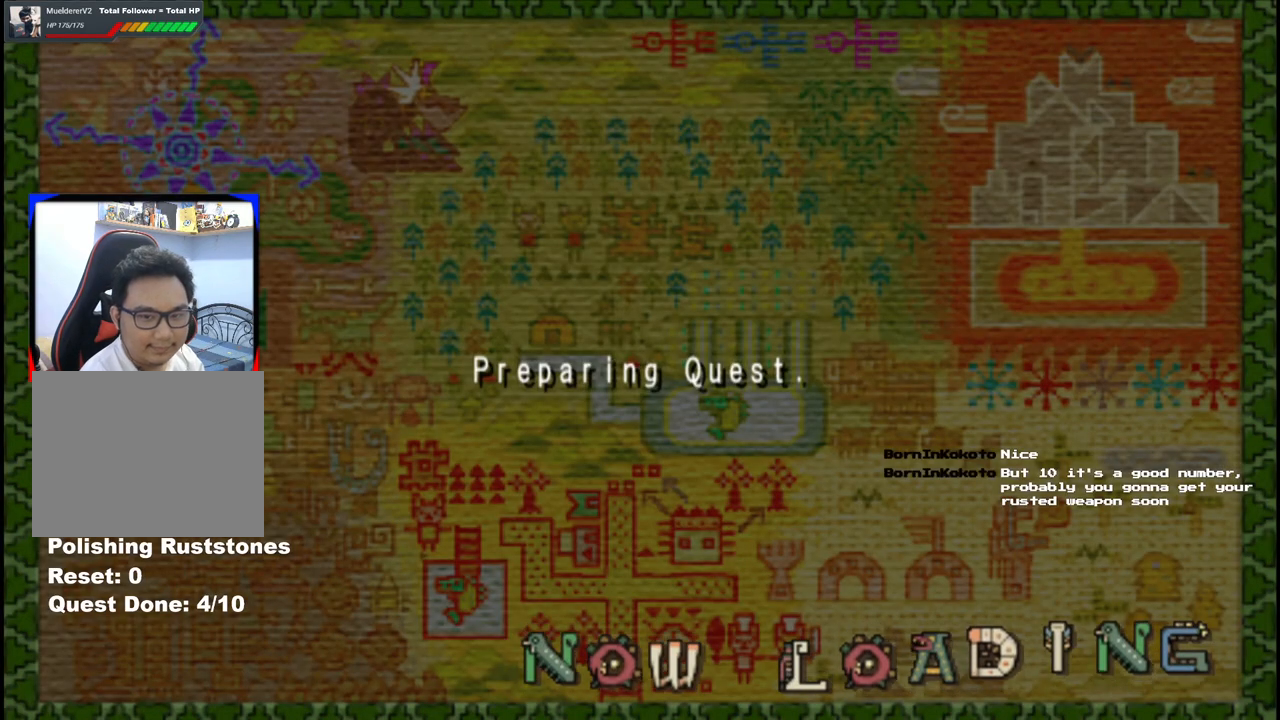
{"buttons": [], "left_stick": "up", "right_stick": "center", "events": [[100, "left_stick", "up"]]}
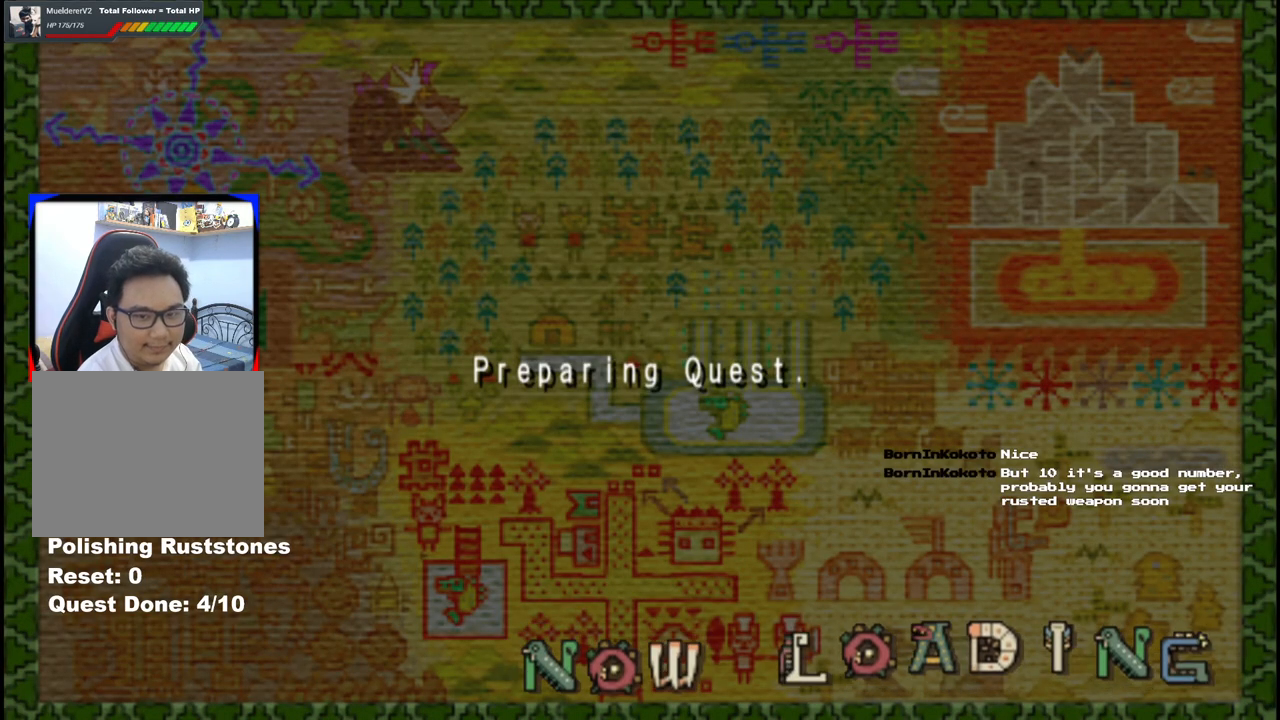
{"buttons": [], "left_stick": "up", "right_stick": "center", "events": []}
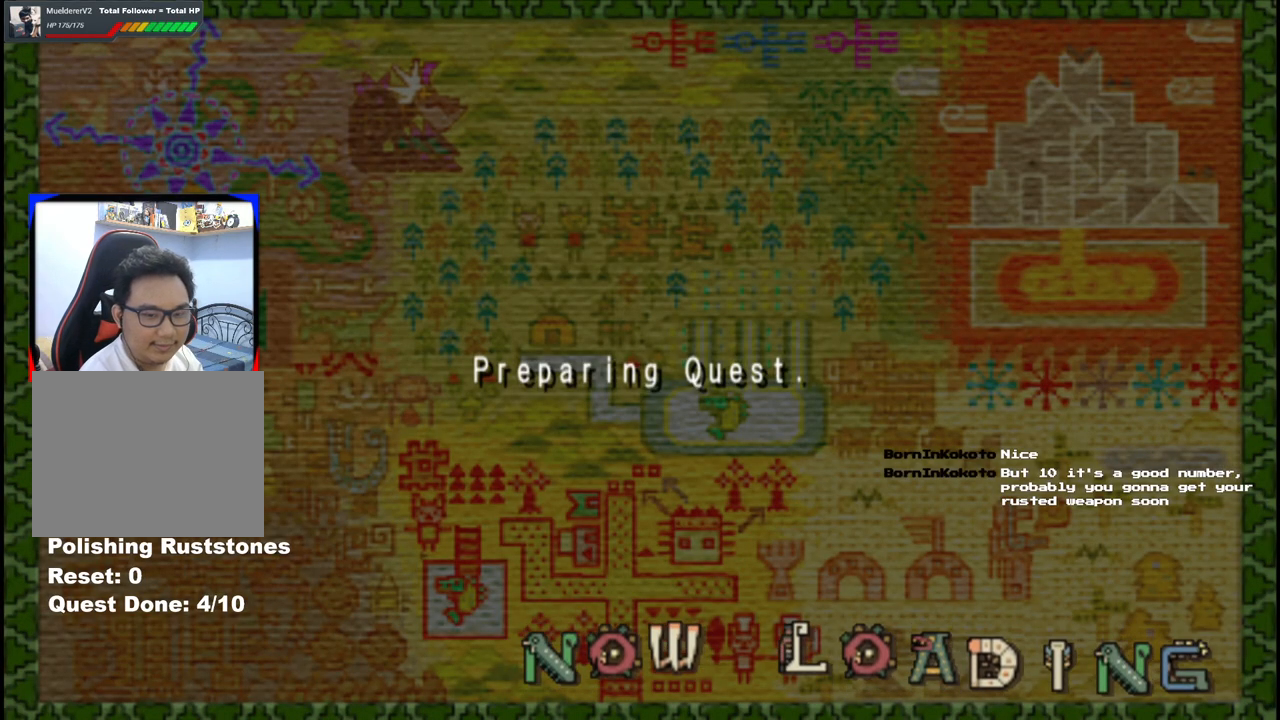
{"buttons": [], "left_stick": "up", "right_stick": "center", "events": []}
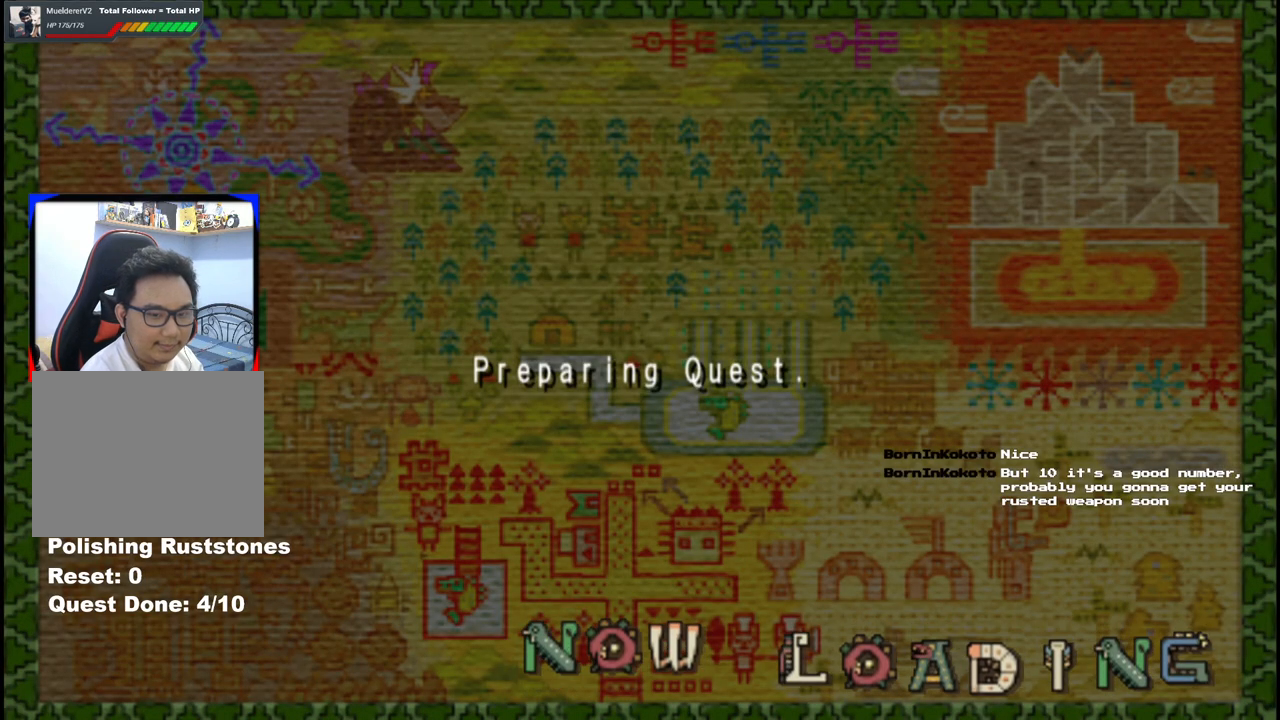
{"buttons": [], "left_stick": "up", "right_stick": "center", "events": []}
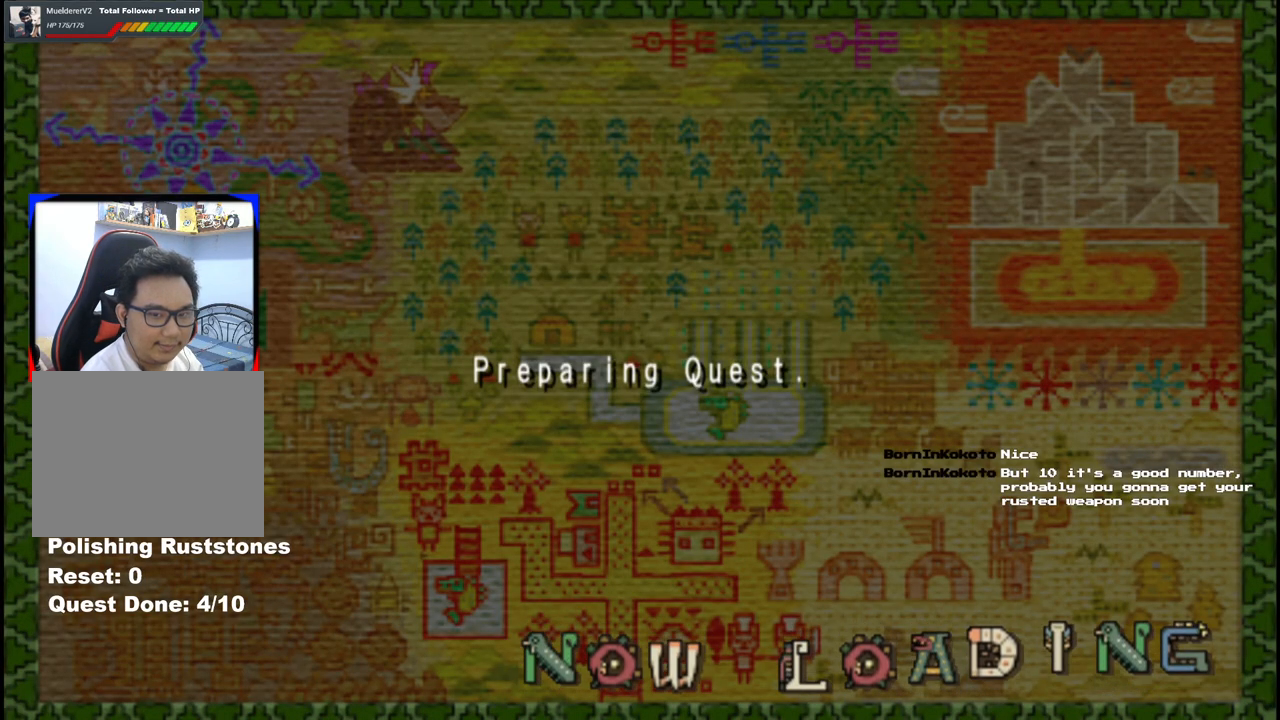
{"buttons": [], "left_stick": "up", "right_stick": "center", "events": []}
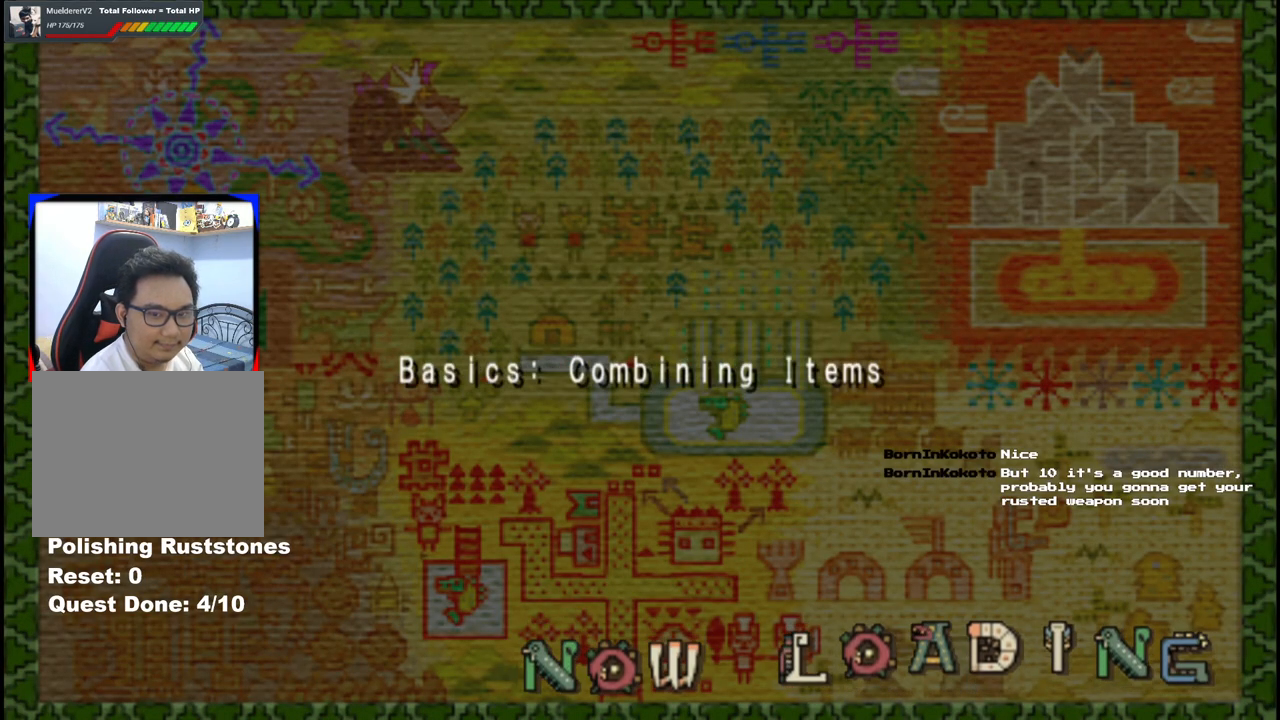
{"buttons": [], "left_stick": "up", "right_stick": "center", "events": []}
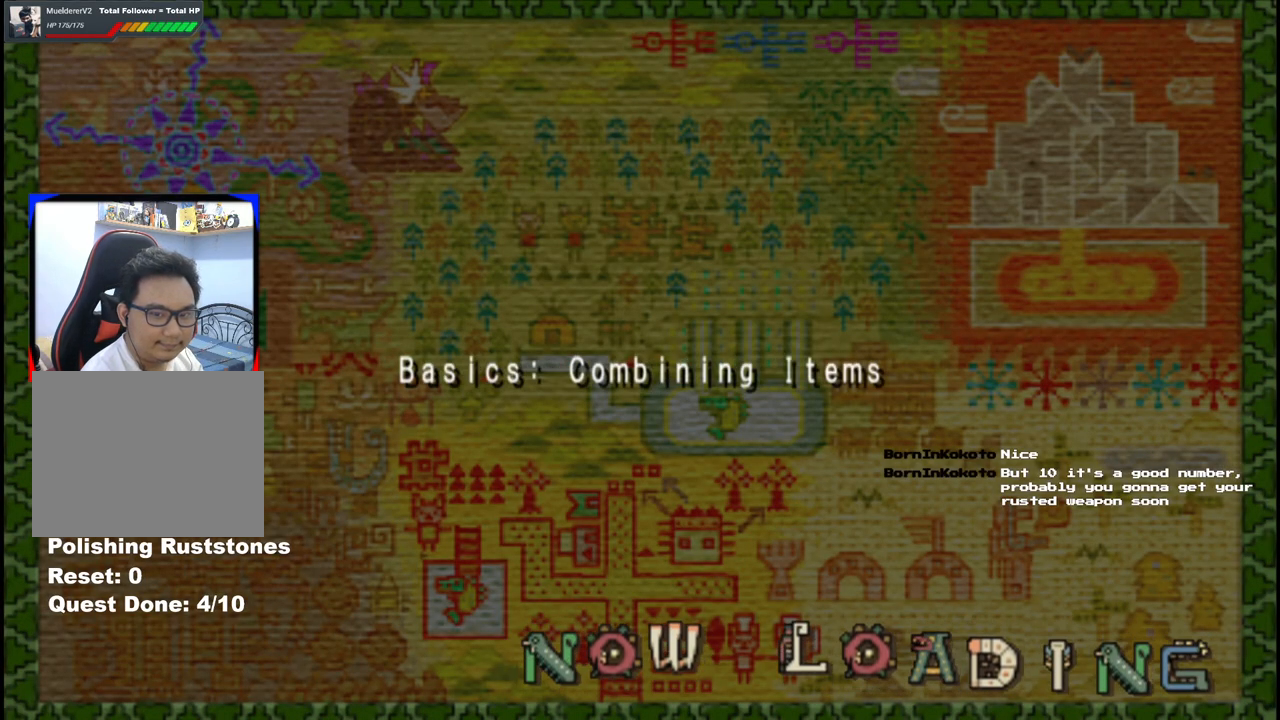
{"buttons": [], "left_stick": "up", "right_stick": "center", "events": []}